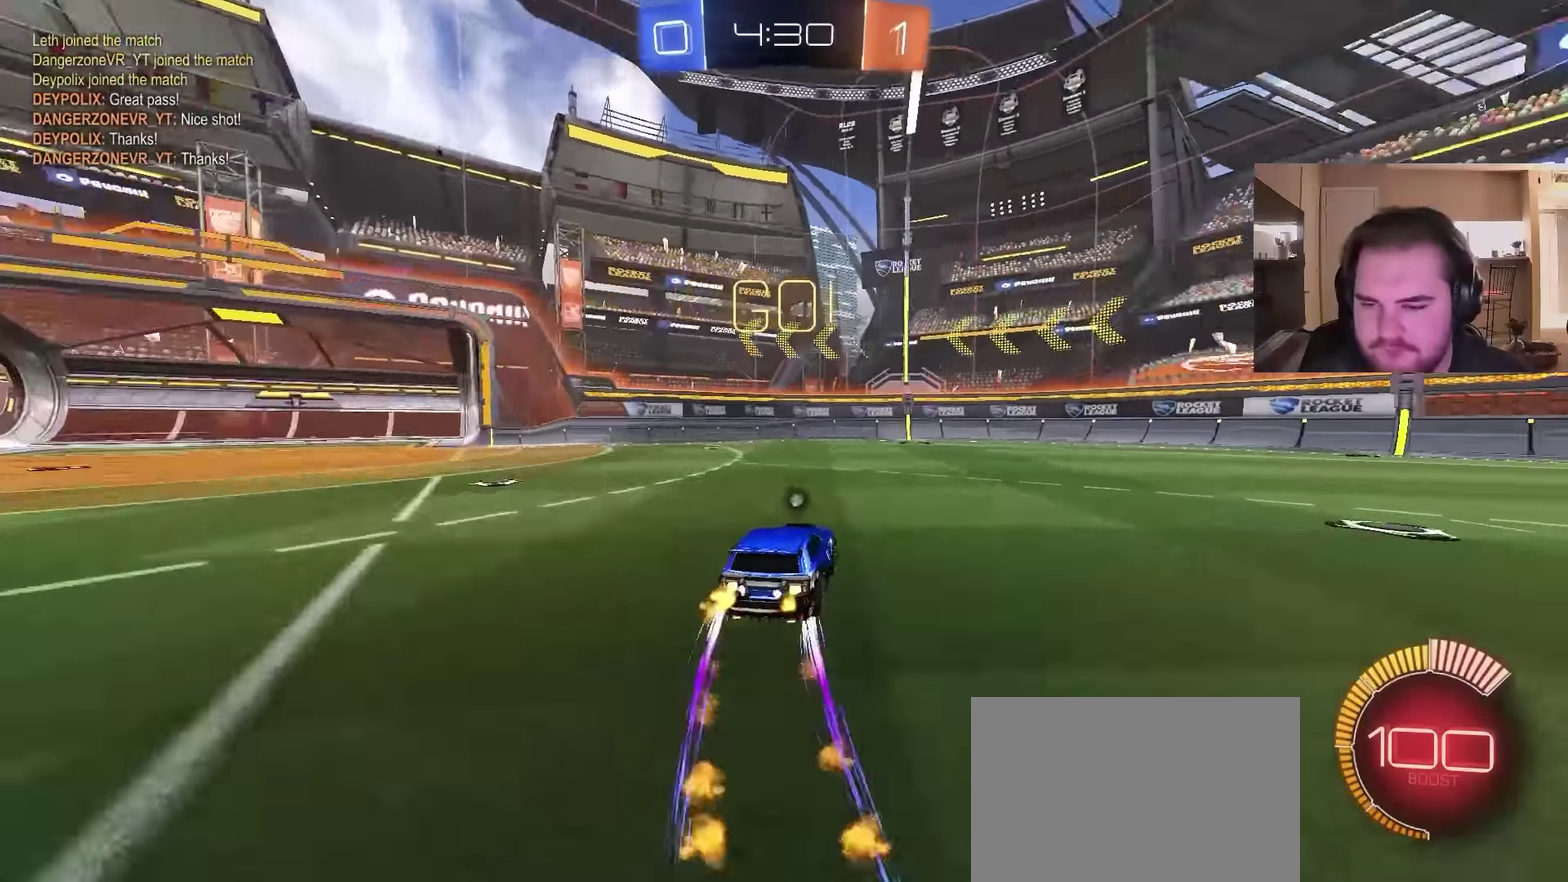
Gameplay with a controller (PlayStation layout); each line is a JSON object with the inputs held at the frame after it. "events" lists button and stick changes between this image and that frame as [ms after this image, input, new state], when the widget could be followed in between. Not read: L1.
{"buttons": ["CIRCLE", "R2"], "left_stick": "right", "right_stick": "center", "events": [[500, "left_stick", "right"]]}
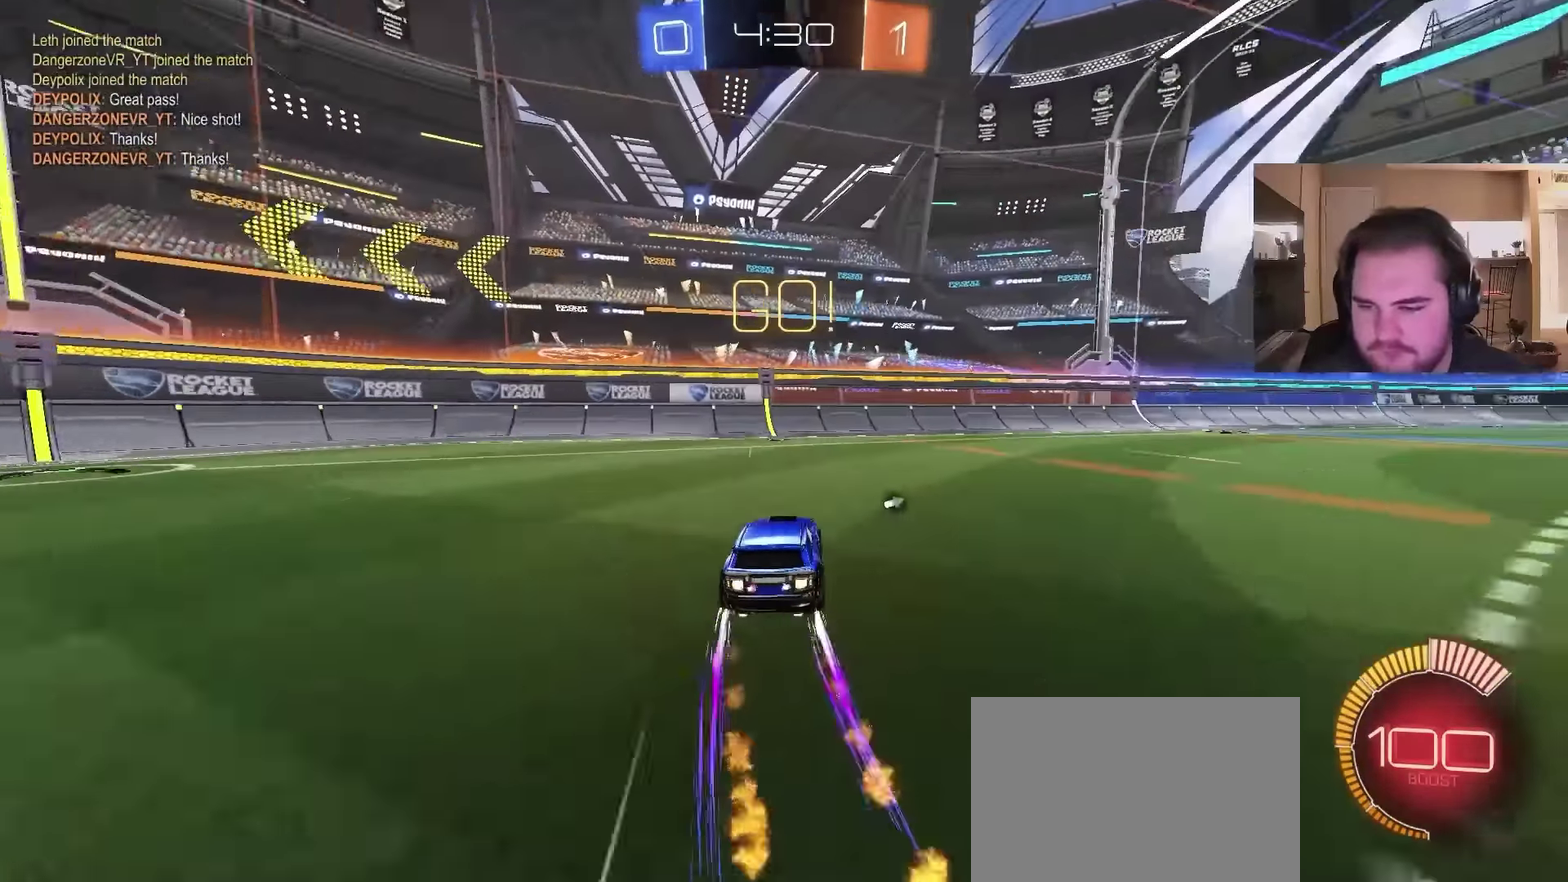
{"buttons": ["CIRCLE", "R2"], "left_stick": "up-right", "right_stick": "center", "events": [[166, "left_stick", "up-right"]]}
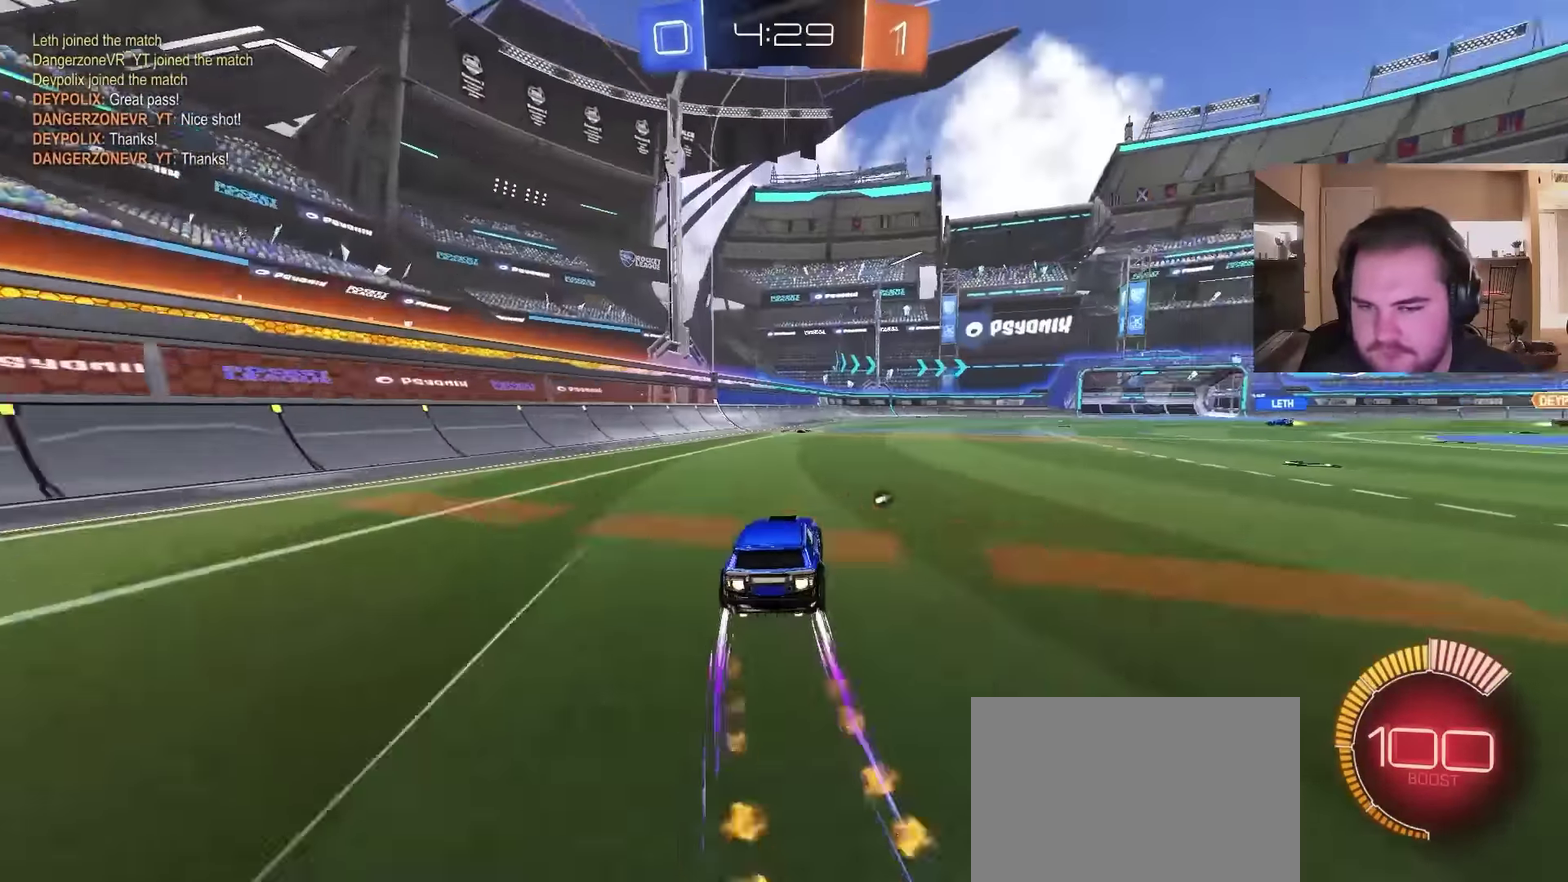
{"buttons": ["CIRCLE", "R2"], "left_stick": "center", "right_stick": "center", "events": [[133, "CIRCLE", "up"], [233, "left_stick", "center"], [366, "CIRCLE", "down"]]}
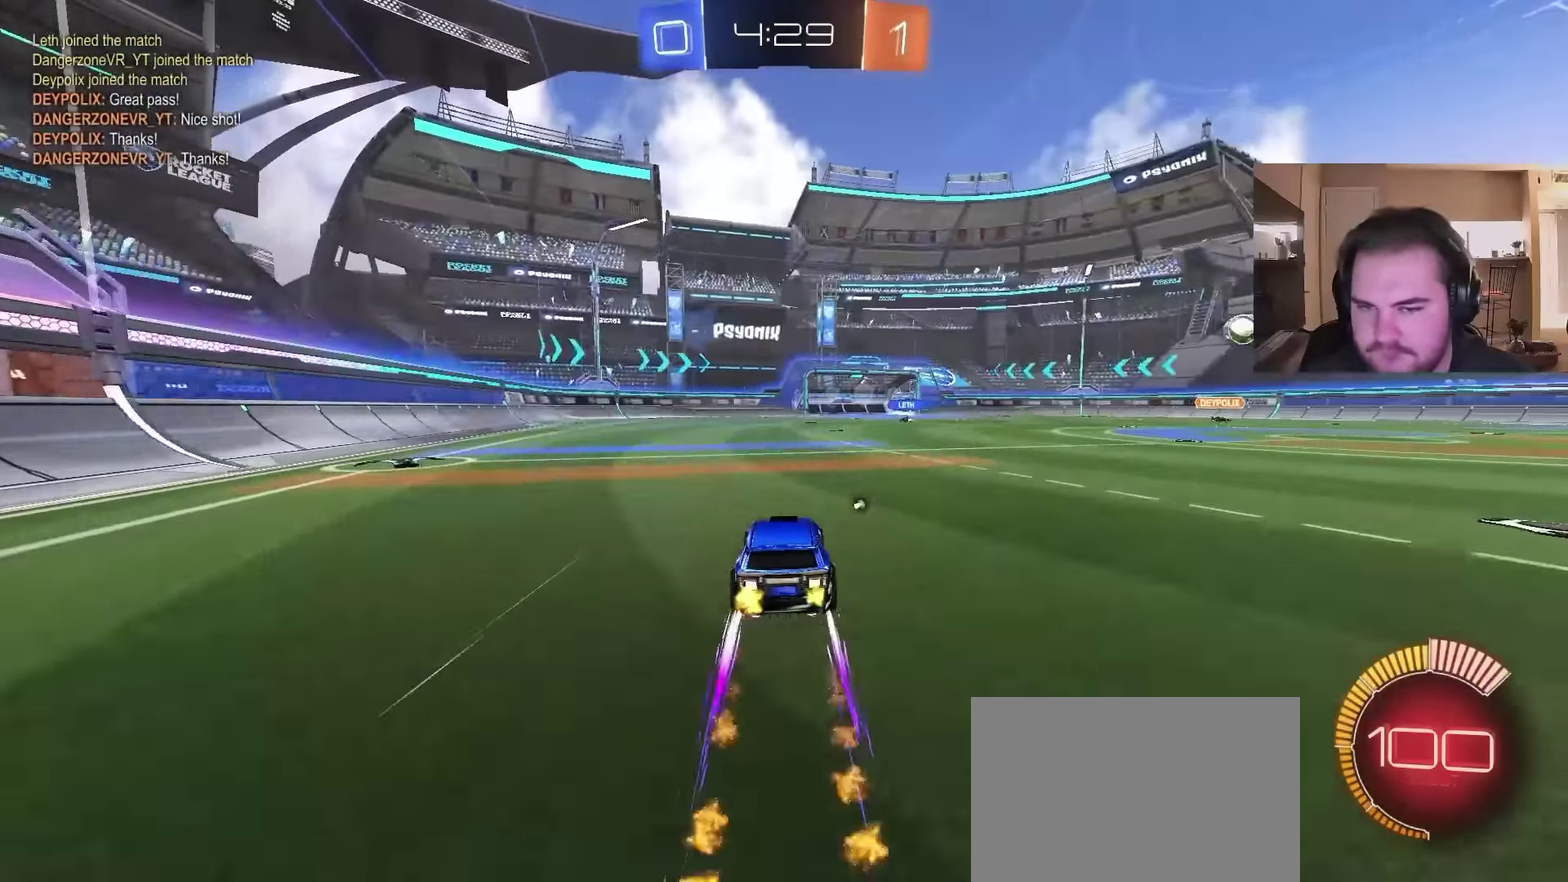
{"buttons": ["R2"], "left_stick": "center", "right_stick": "center", "events": [[33, "CIRCLE", "up"], [66, "left_stick", "up-right"], [233, "left_stick", "center"]]}
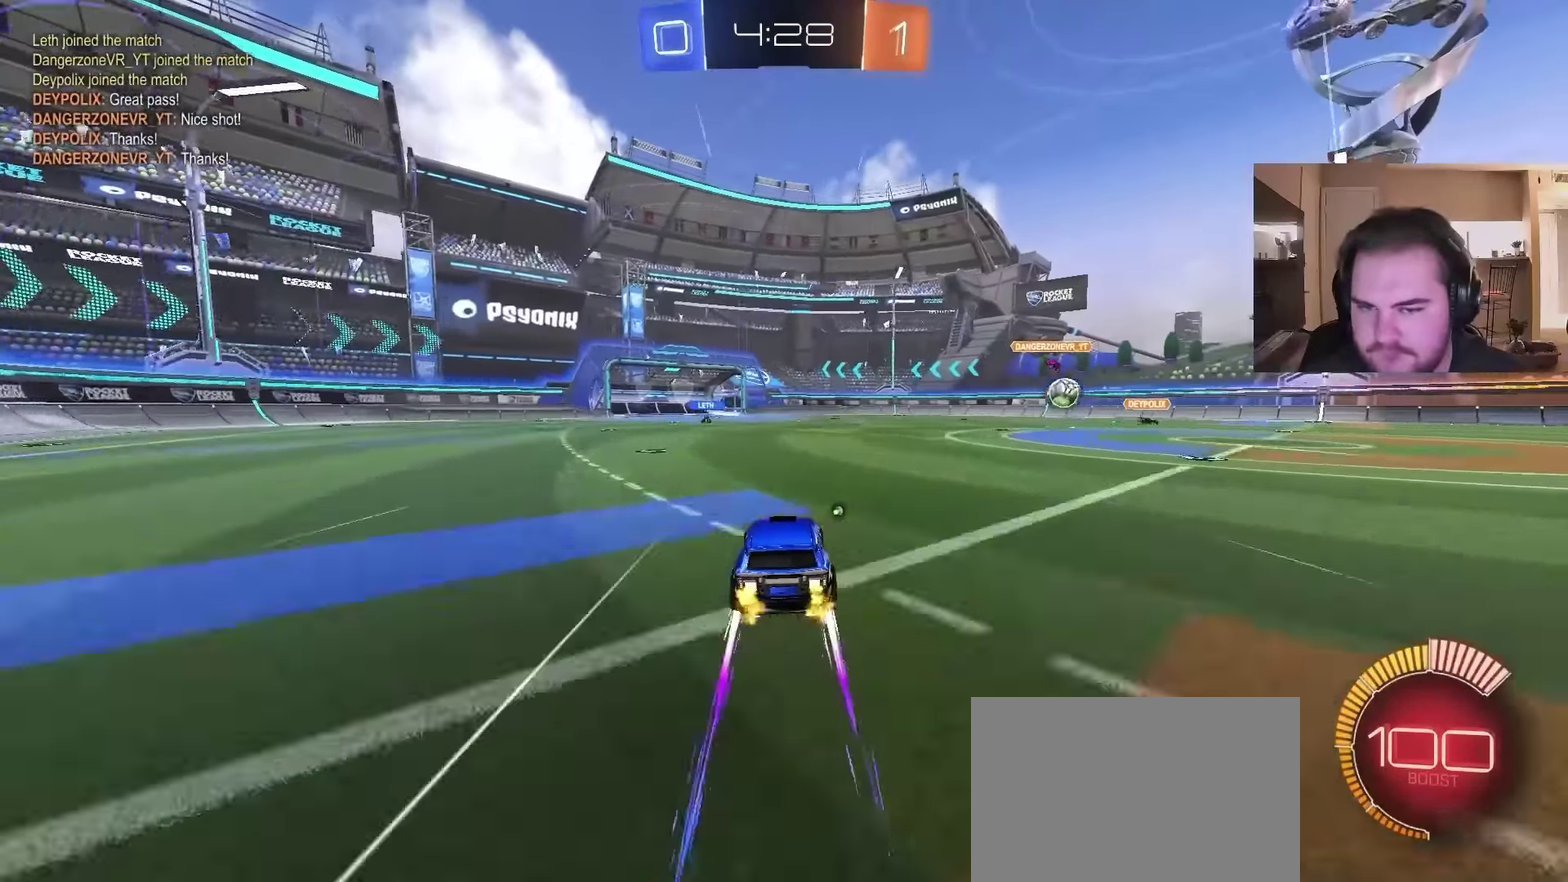
{"buttons": ["R2"], "left_stick": "left", "right_stick": "center", "events": [[200, "left_stick", "right"], [266, "left_stick", "center"], [366, "left_stick", "left"]]}
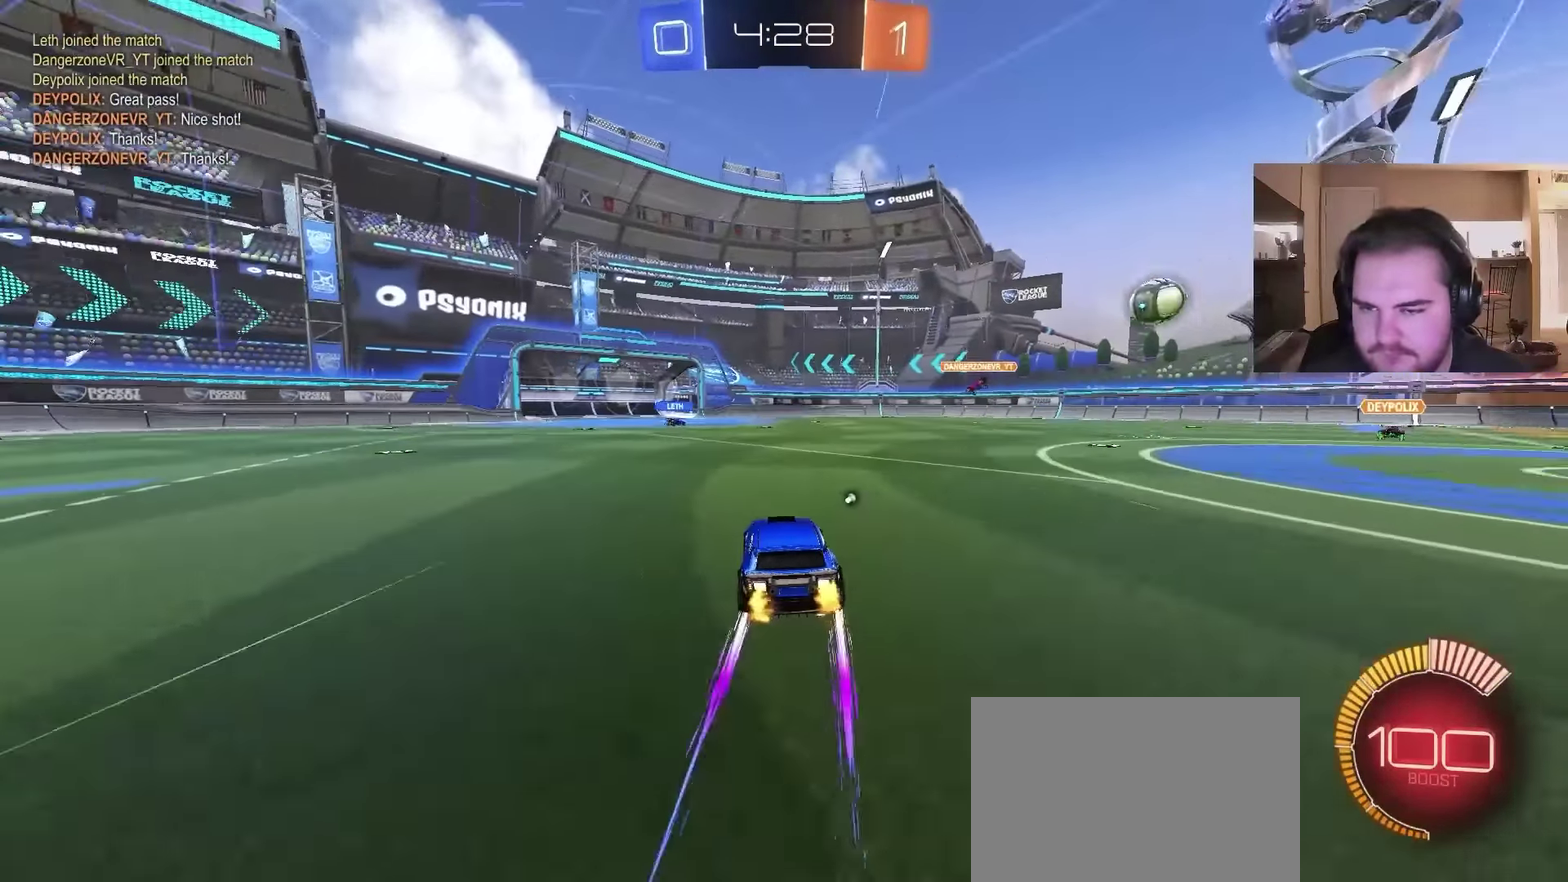
{"buttons": ["R2"], "left_stick": "left", "right_stick": "down-right", "events": [[500, "right_stick", "down-right"]]}
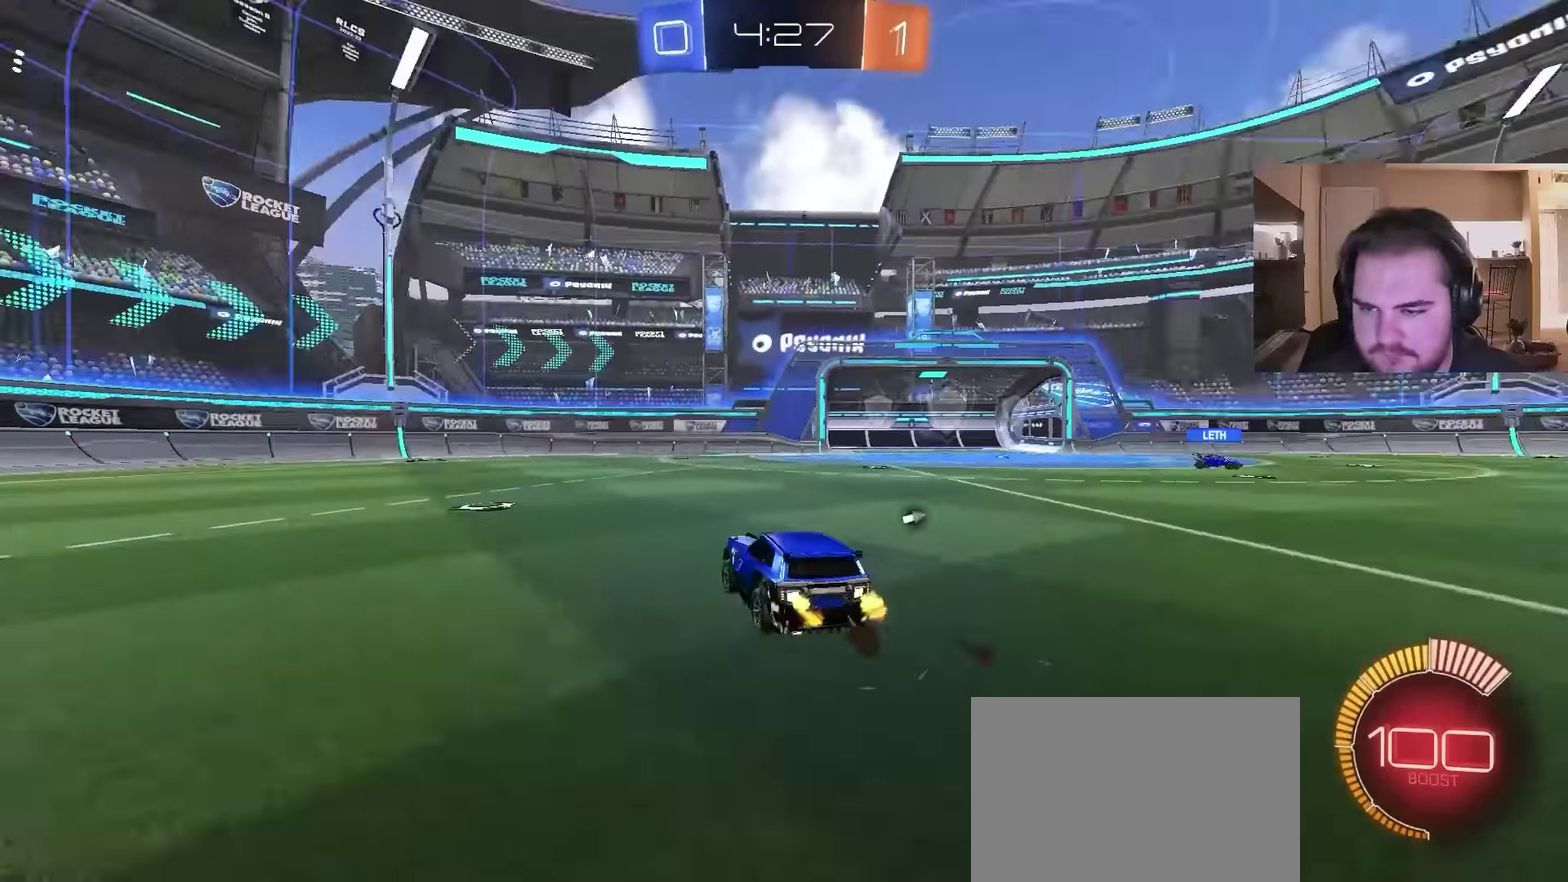
{"buttons": ["R2"], "left_stick": "right", "right_stick": "right", "events": [[100, "right_stick", "right"], [133, "left_stick", "center"], [266, "left_stick", "right"]]}
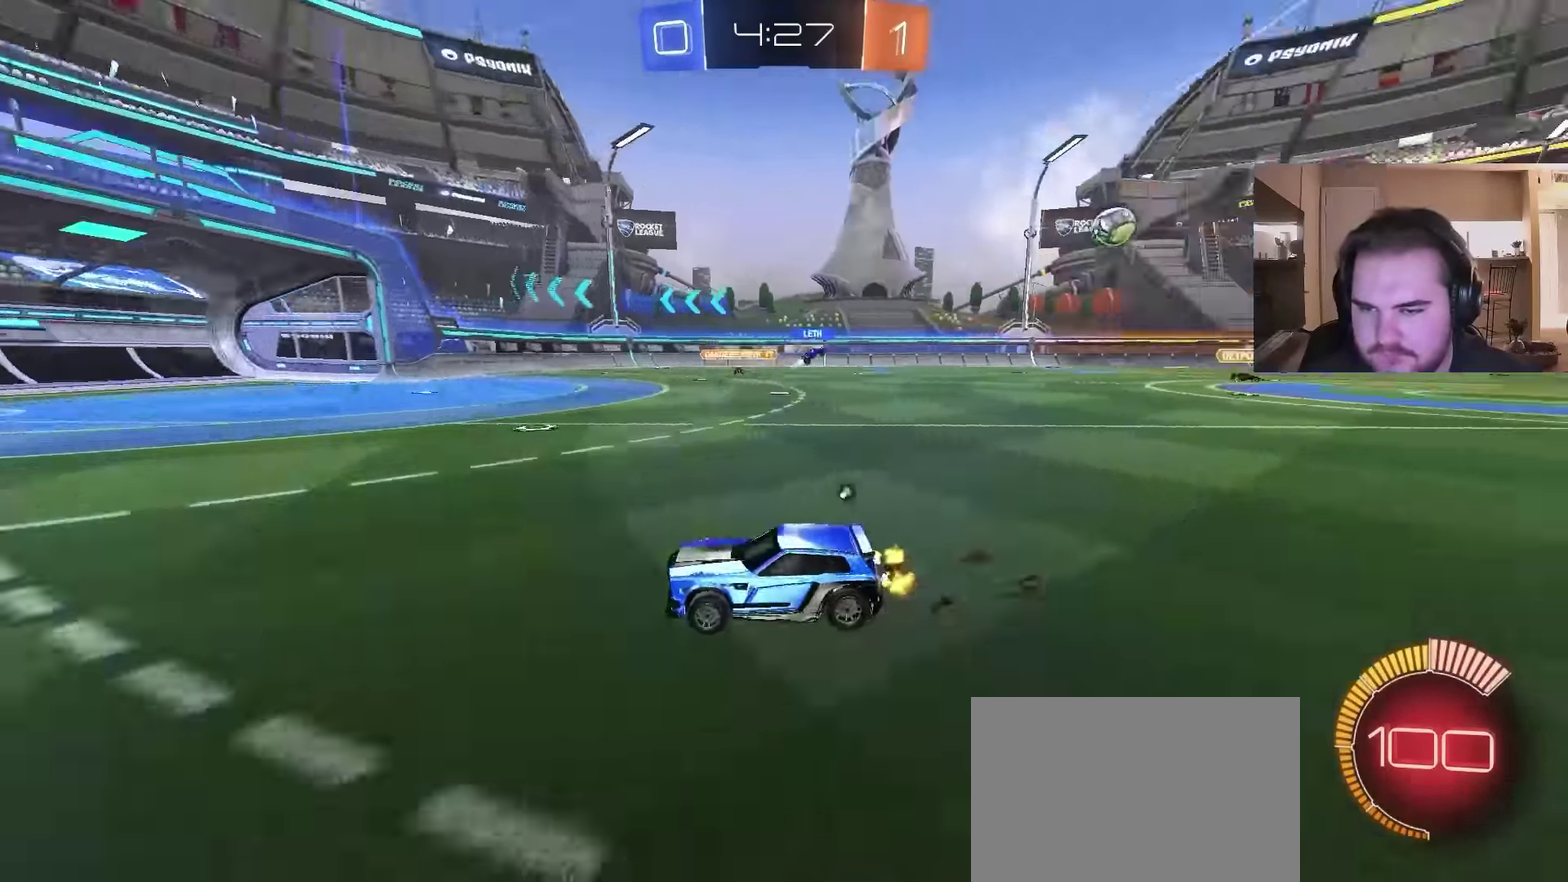
{"buttons": ["R2"], "left_stick": "right", "right_stick": "right", "events": []}
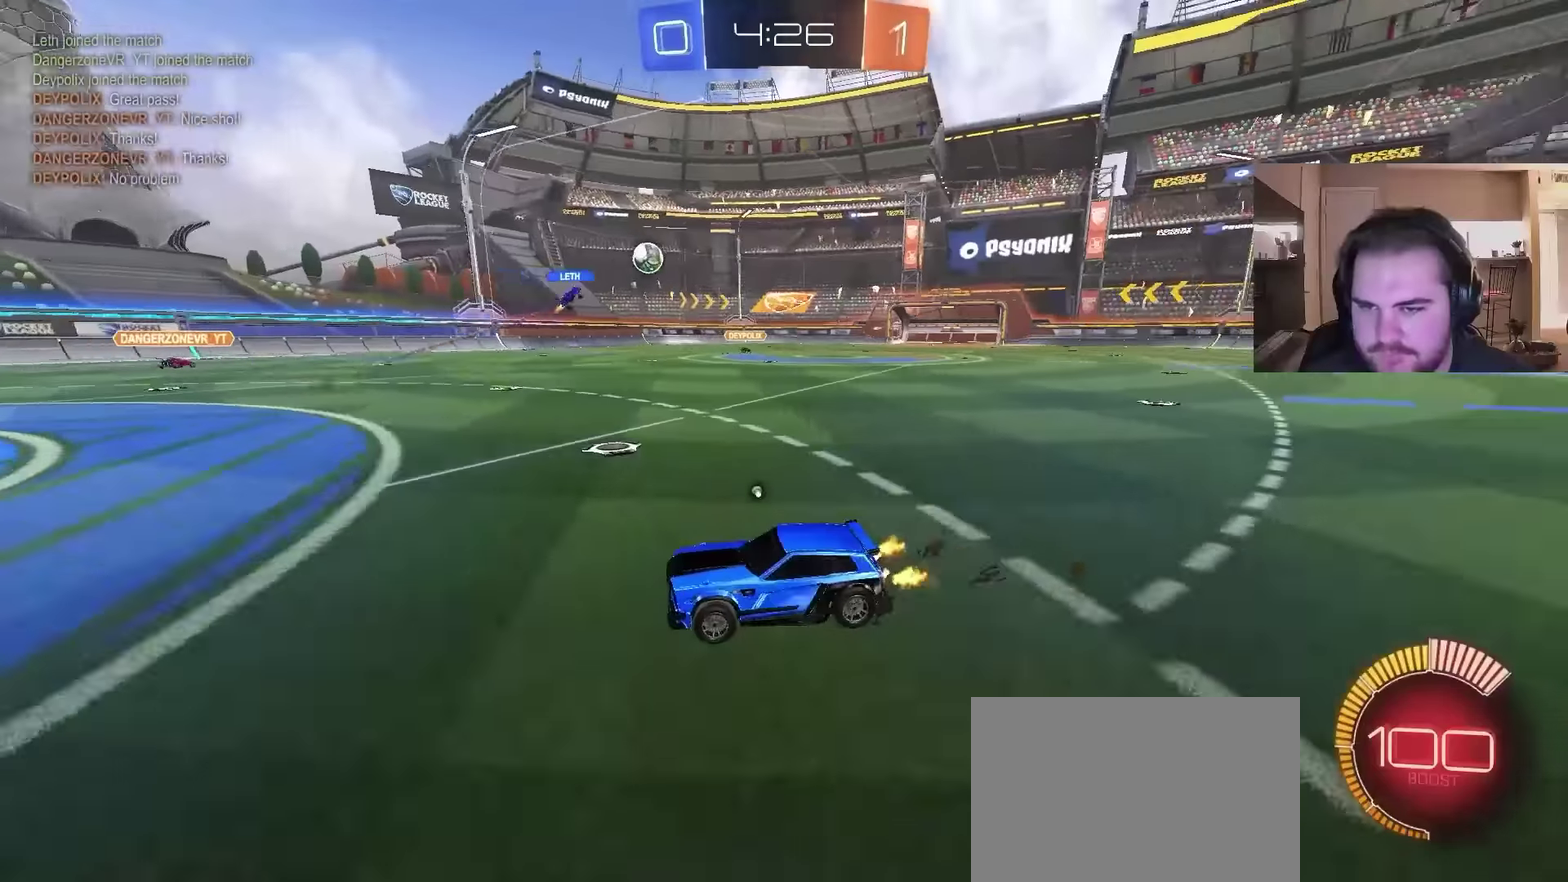
{"buttons": ["R2"], "left_stick": "up-right", "right_stick": "center", "events": [[433, "right_stick", "center"], [500, "left_stick", "up-right"]]}
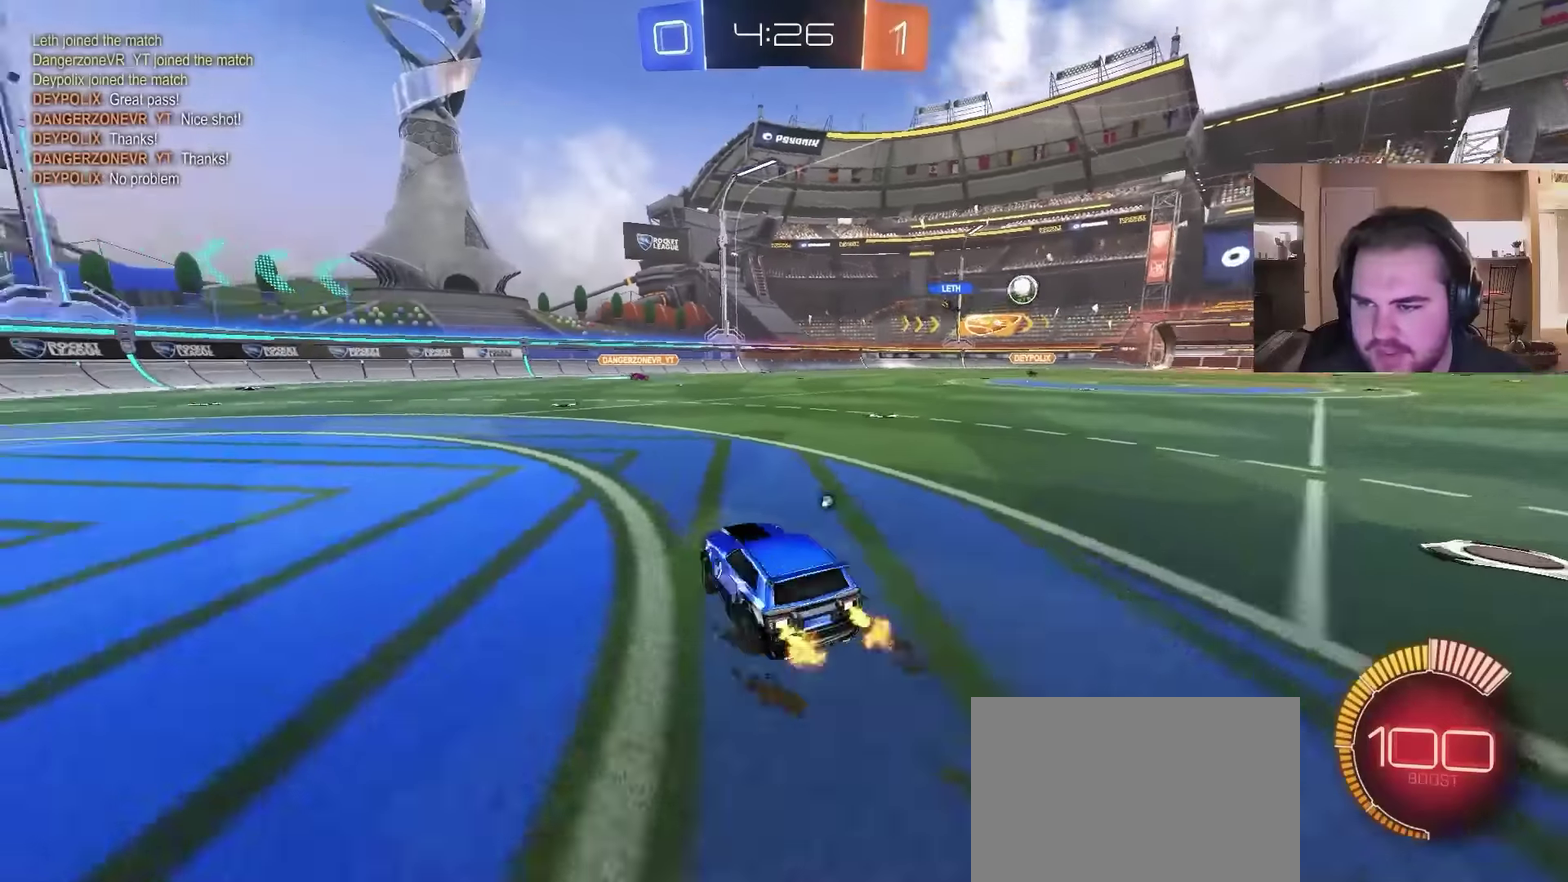
{"buttons": ["R2"], "left_stick": "up-right", "right_stick": "center", "events": []}
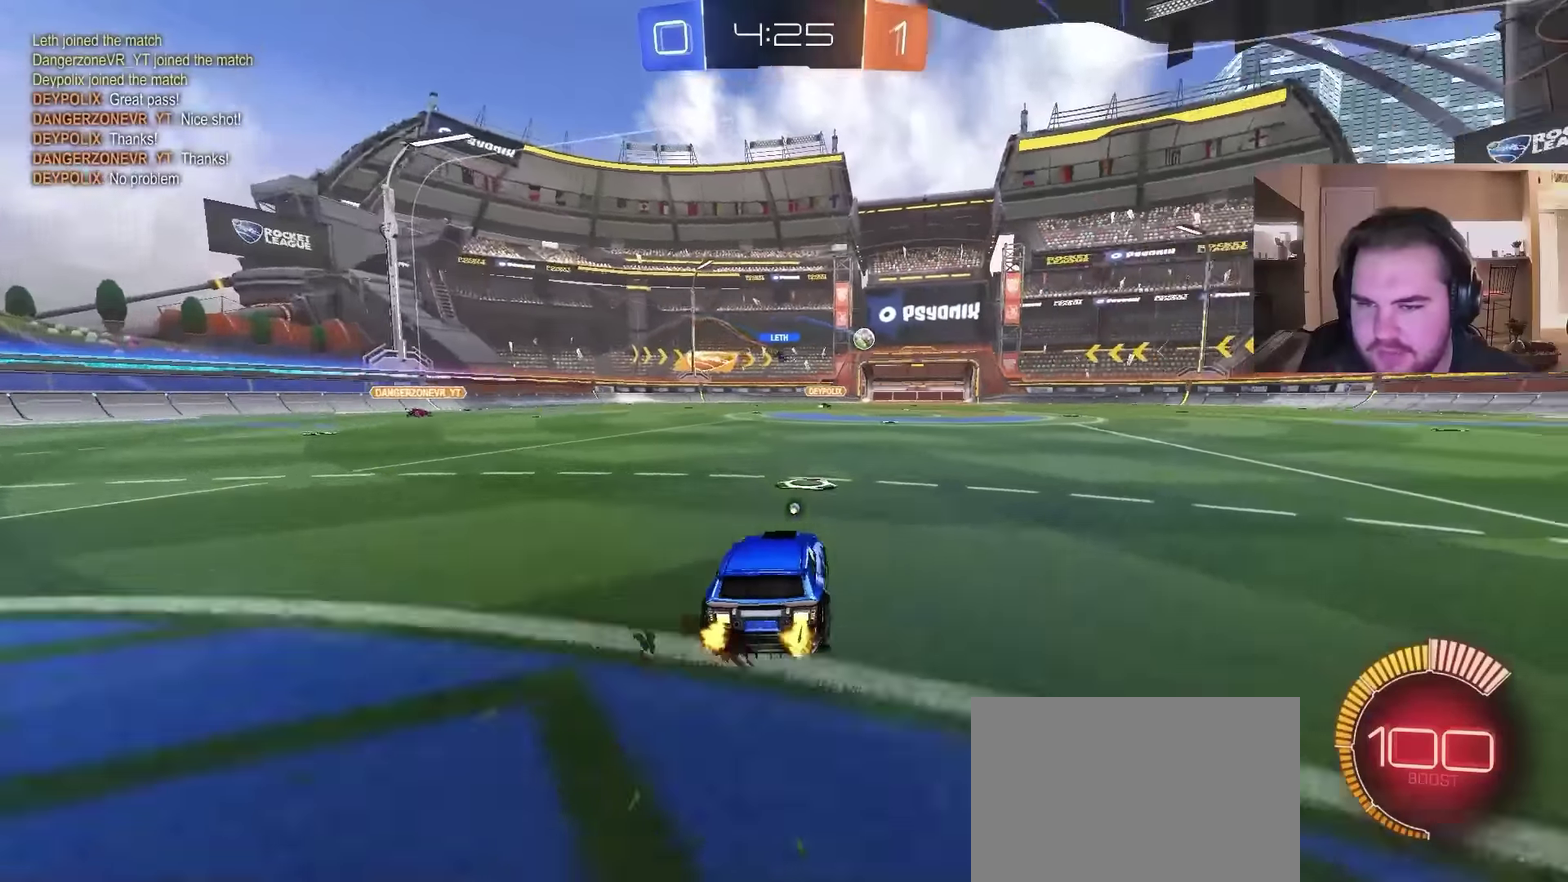
{"buttons": ["CIRCLE", "R2"], "left_stick": "center", "right_stick": "center", "events": [[66, "left_stick", "center"], [366, "left_stick", "up-right"], [466, "CIRCLE", "down"], [500, "left_stick", "center"]]}
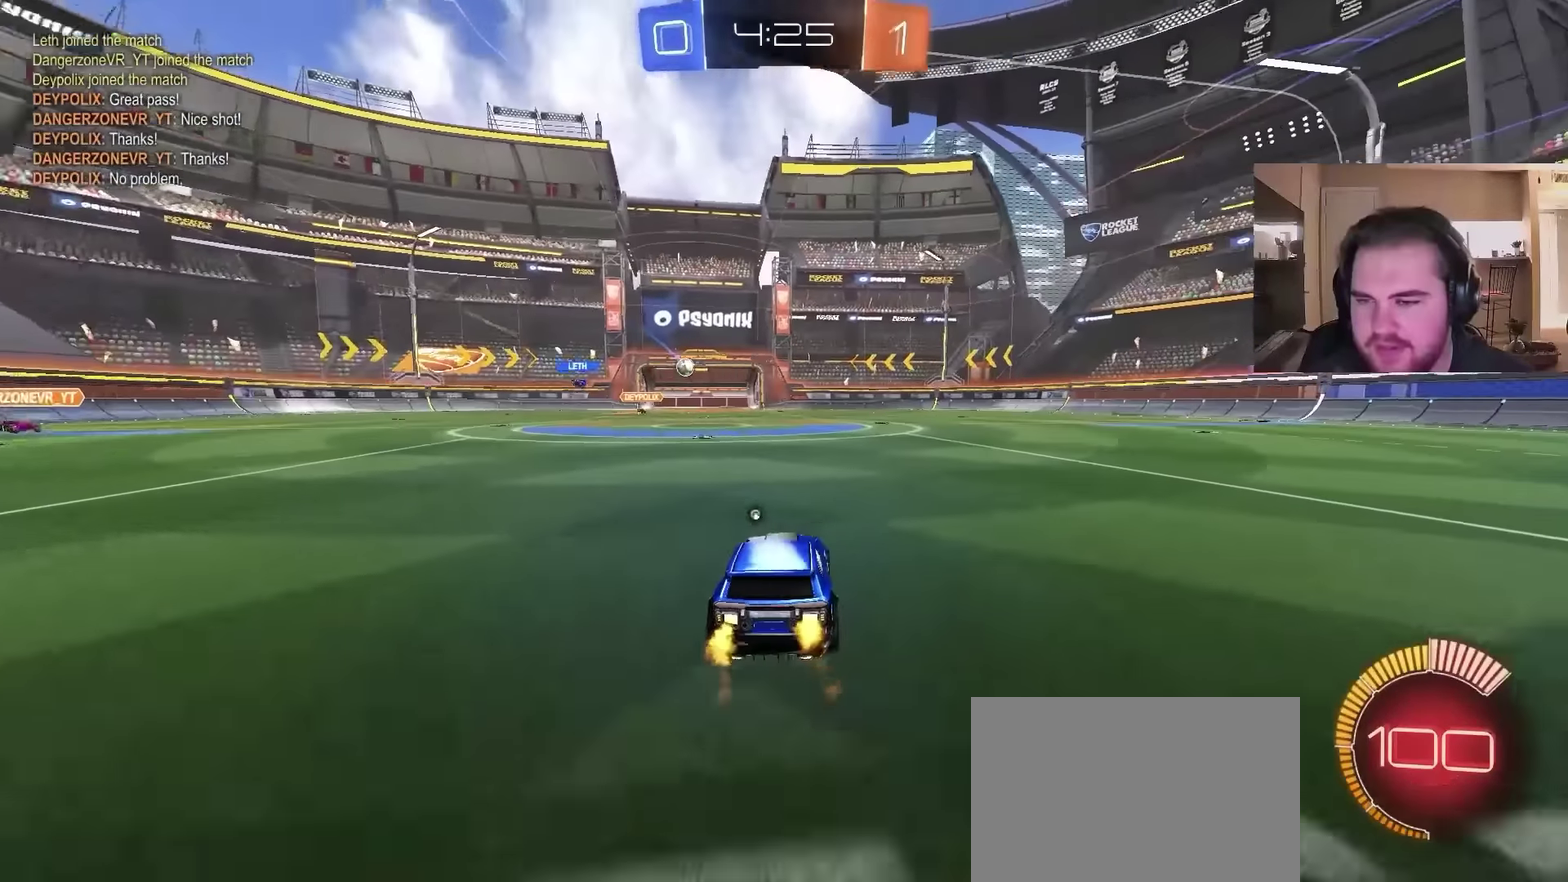
{"buttons": ["CIRCLE", "R2"], "left_stick": "center", "right_stick": "center", "events": []}
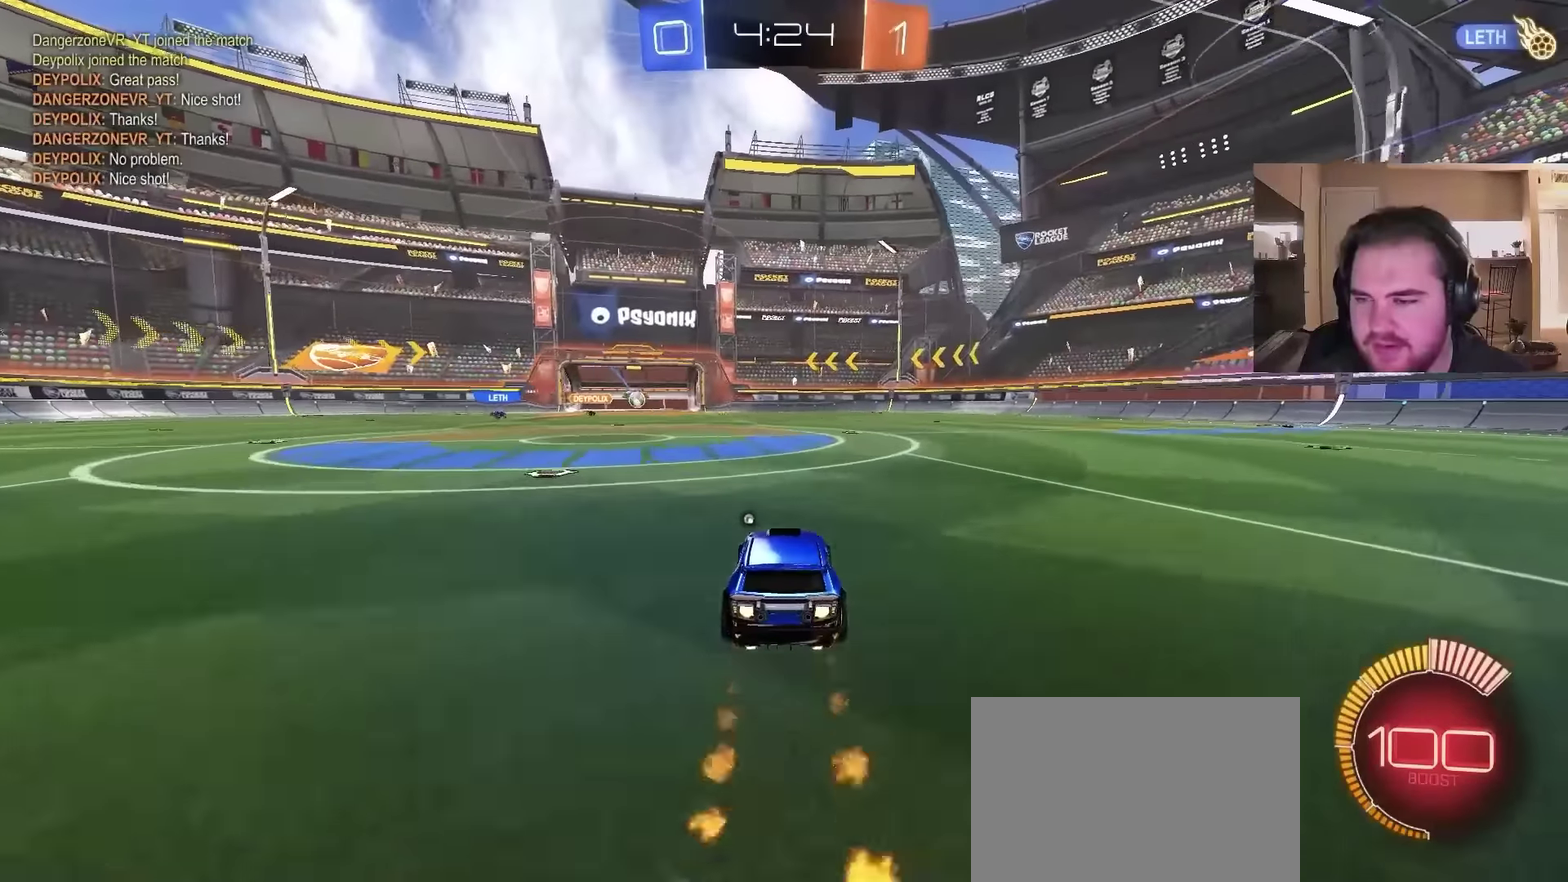
{"buttons": ["R2"], "left_stick": "center", "right_stick": "center", "events": [[333, "CIRCLE", "up"]]}
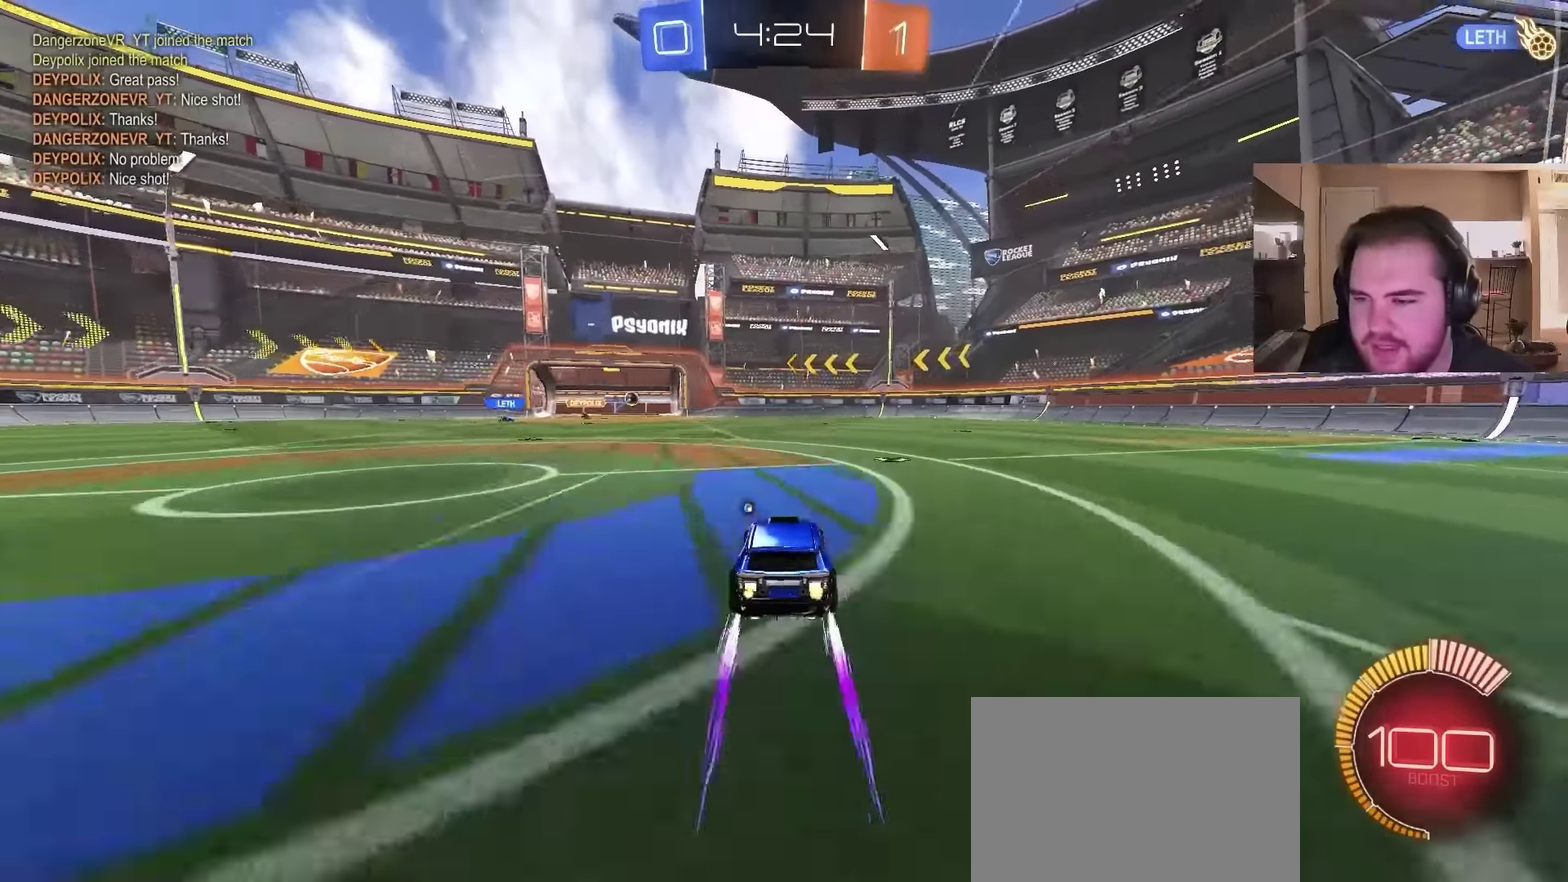
{"buttons": ["R2"], "left_stick": "left", "right_stick": "center", "events": [[66, "left_stick", "left"], [266, "left_stick", "center"], [500, "left_stick", "left"]]}
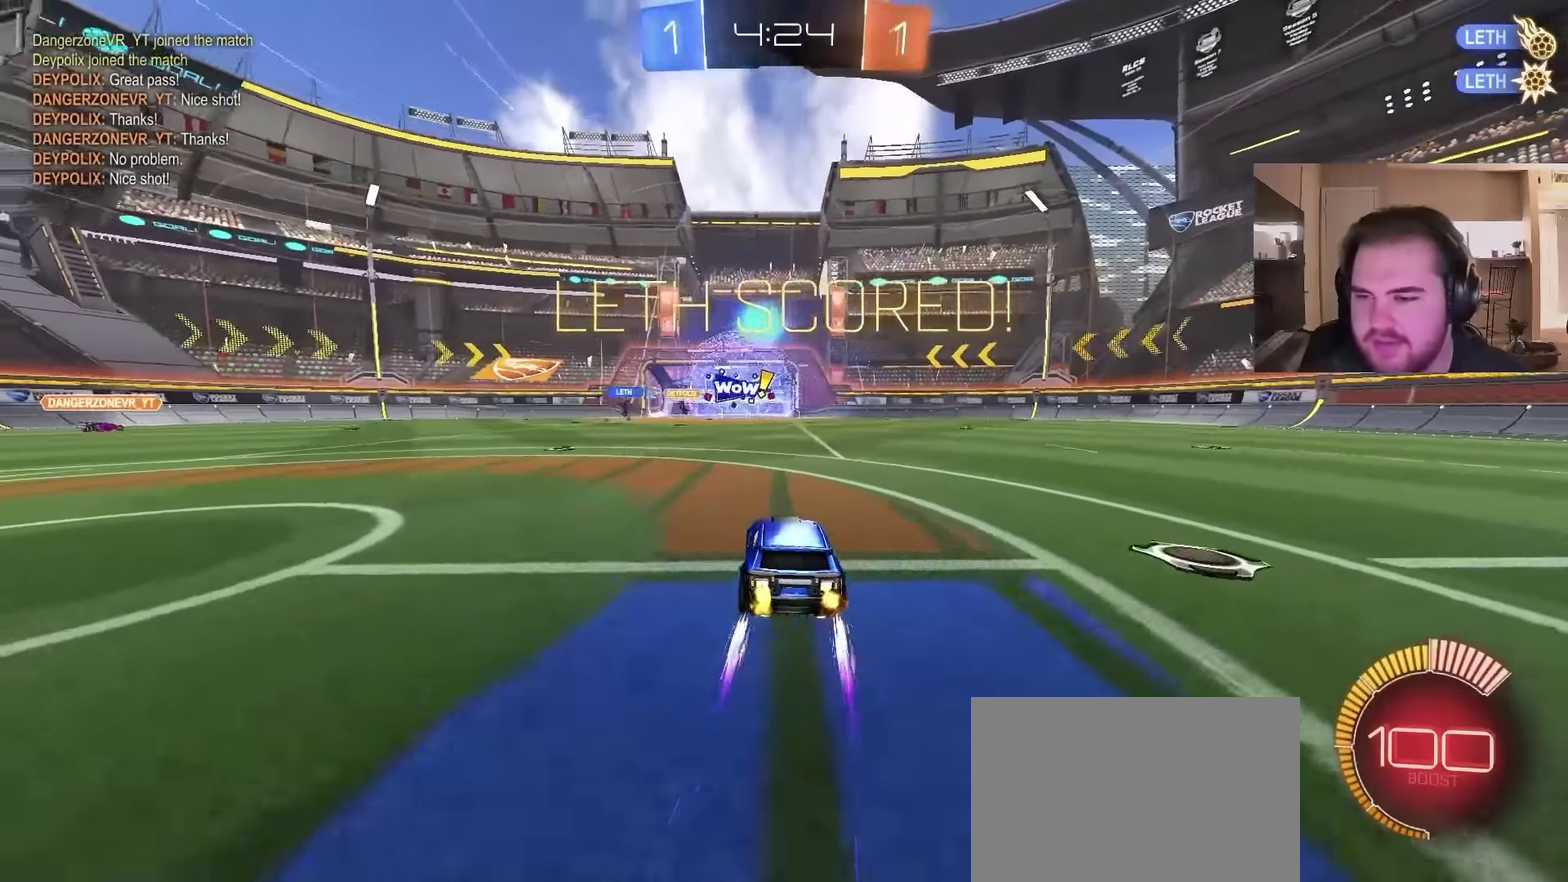
{"buttons": ["CROSS", "CIRCLE", "R2"], "left_stick": "down", "right_stick": "center", "events": [[266, "left_stick", "up-left"], [333, "left_stick", "center"], [433, "CIRCLE", "down"], [433, "left_stick", "down-right"], [500, "CROSS", "down"], [500, "left_stick", "down"]]}